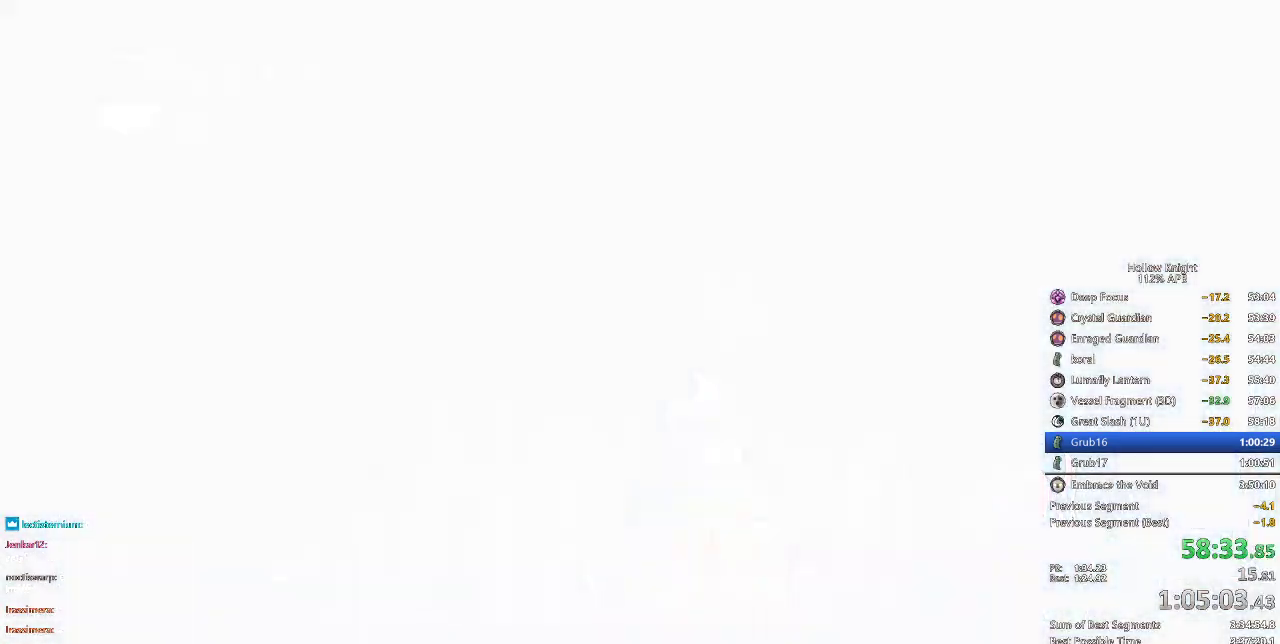
Gameplay with keyboard; each line is a JSON object with the keys held at the frame after it. "events" lists presses ("down") and releases ("up") of "cdash", "dash", "dnail", "down", "heal", "inv", "jump", "left", "nail", "right", "spell" and "up" between this image and that frame as [ms after this image, input, new state], when the widget could be followed in between. No other keys are recorded. Mouse input is not recorded. Key names are as the overlay labels them; some are game actions (e.g. jump) rather than physical keys.
{"keys": ["down", "right"], "events": [[100, "up", "up"], [334, "left", "down"], [384, "down", "down"], [484, "left", "up"], [484, "right", "down"]]}
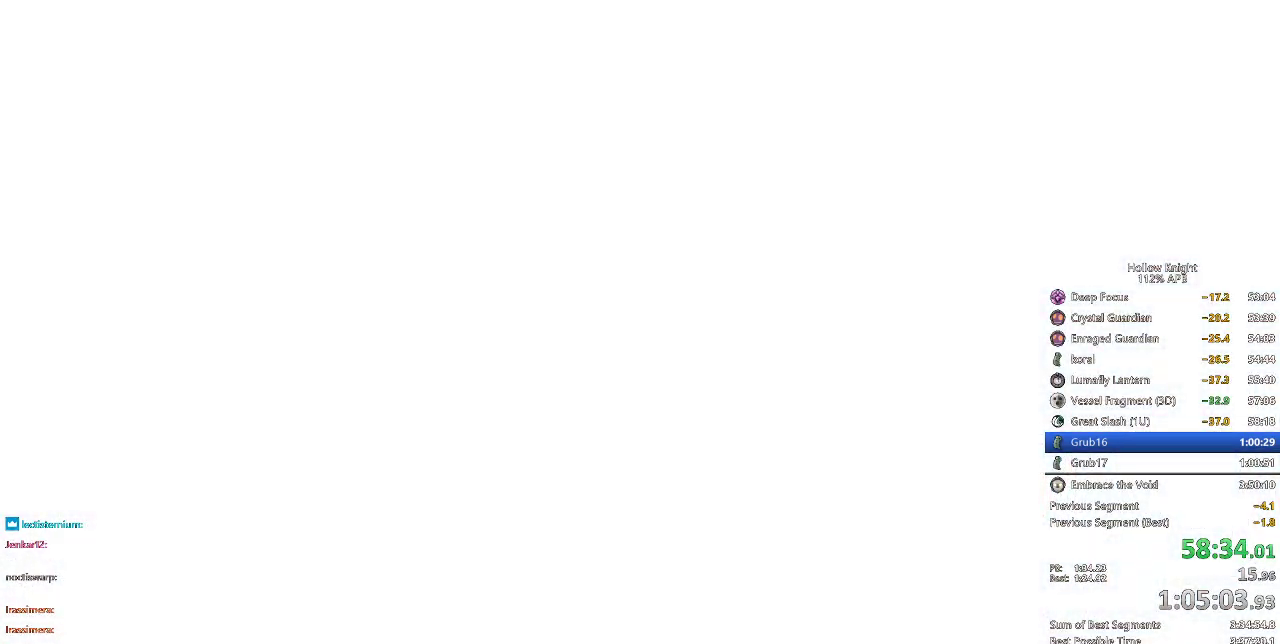
{"keys": ["right"], "events": [[33, "down", "up"], [100, "right", "up"], [133, "left", "down"], [167, "down", "down"], [267, "left", "up"], [267, "right", "down"], [317, "down", "up"], [367, "left", "down"], [367, "right", "up"], [450, "left", "up"], [450, "right", "down"]]}
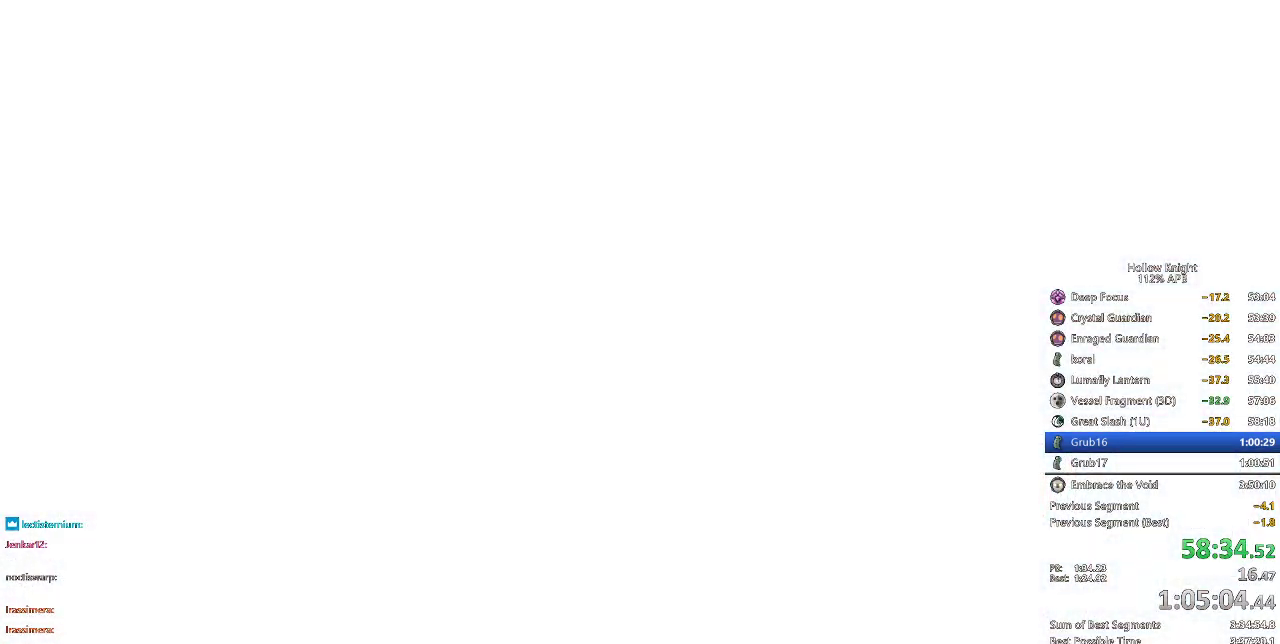
{"keys": ["right"], "events": [[34, "right", "up"], [150, "right", "down"], [200, "right", "up"], [284, "right", "down"], [367, "right", "up"], [417, "right", "down"]]}
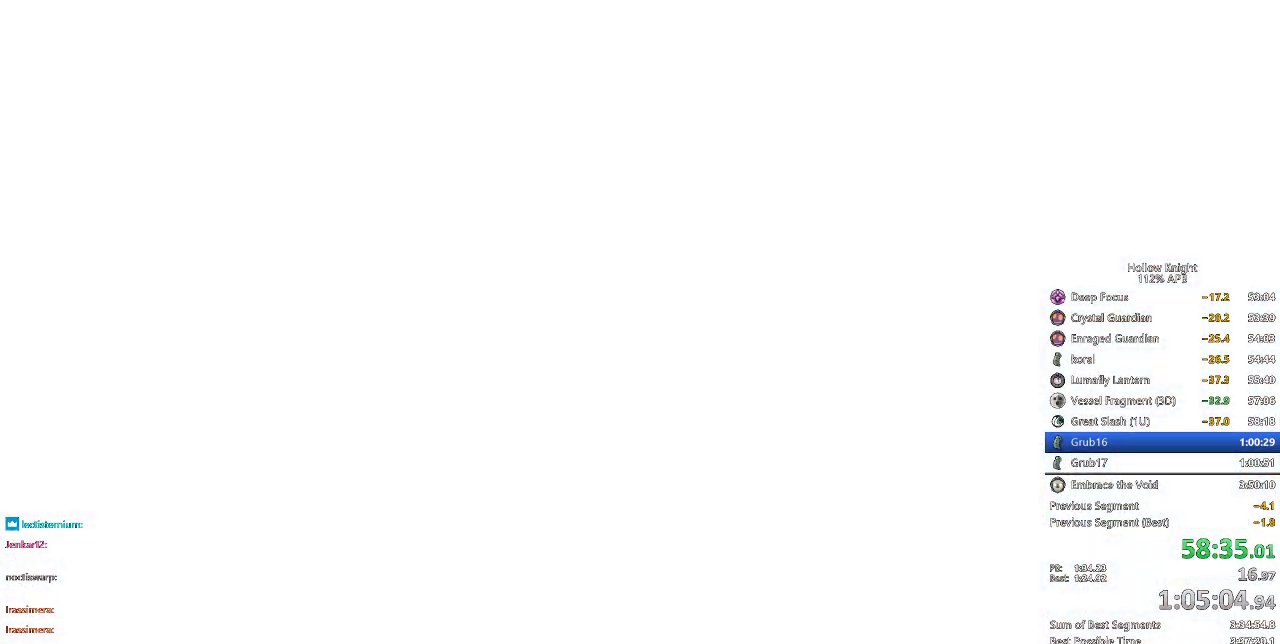
{"keys": [], "events": [[33, "right", "up"], [67, "right", "down"], [167, "right", "up"], [233, "right", "down"], [367, "right", "up"], [400, "right", "down"], [500, "right", "up"]]}
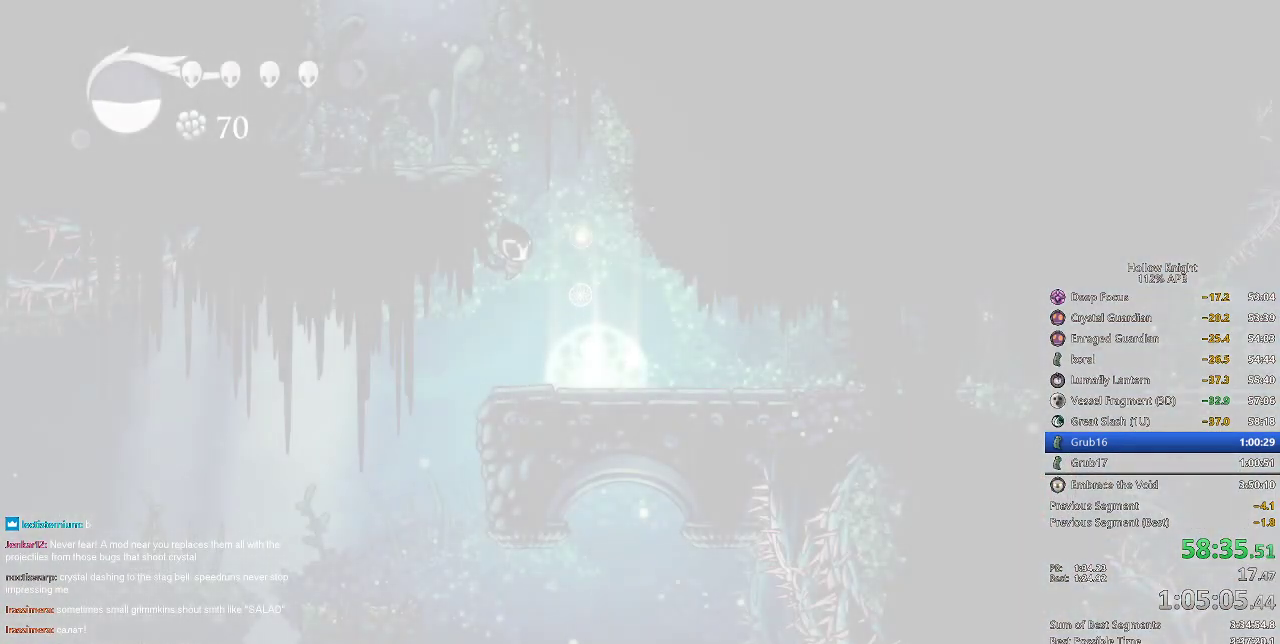
{"keys": [], "events": [[50, "right", "down"], [200, "right", "up"], [234, "right", "down"], [334, "right", "up"], [417, "right", "down"], [484, "right", "up"]]}
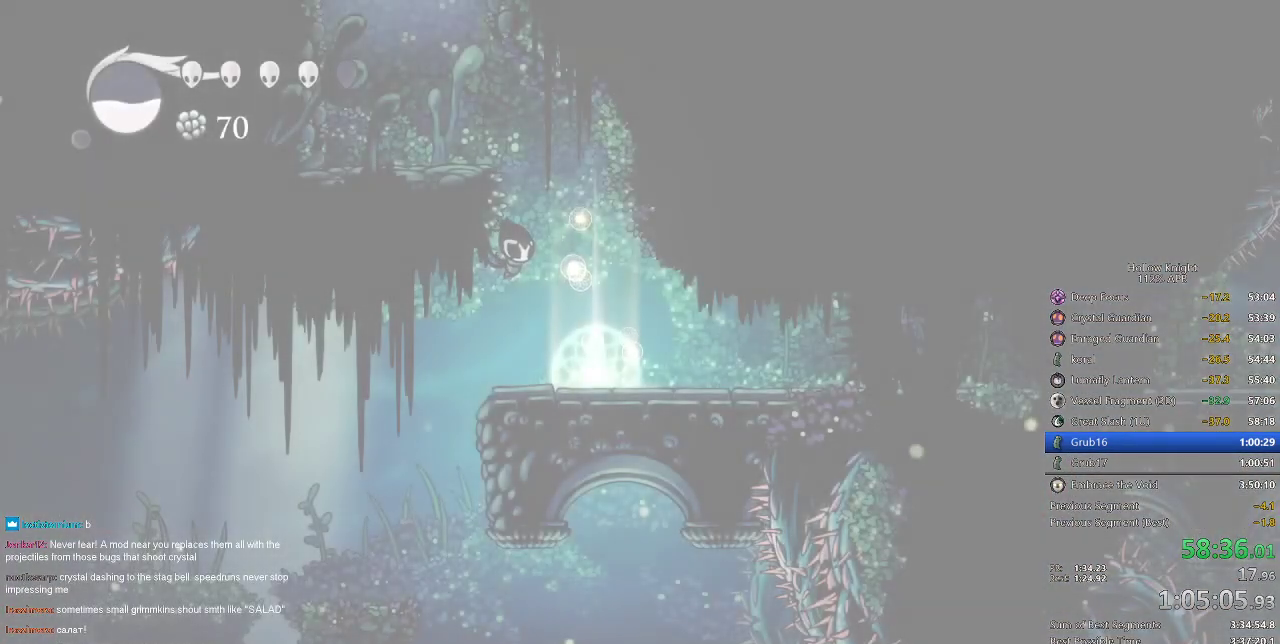
{"keys": [], "events": [[66, "right", "down"], [167, "right", "up"], [233, "right", "down"], [300, "right", "up"], [400, "right", "down"], [484, "right", "up"]]}
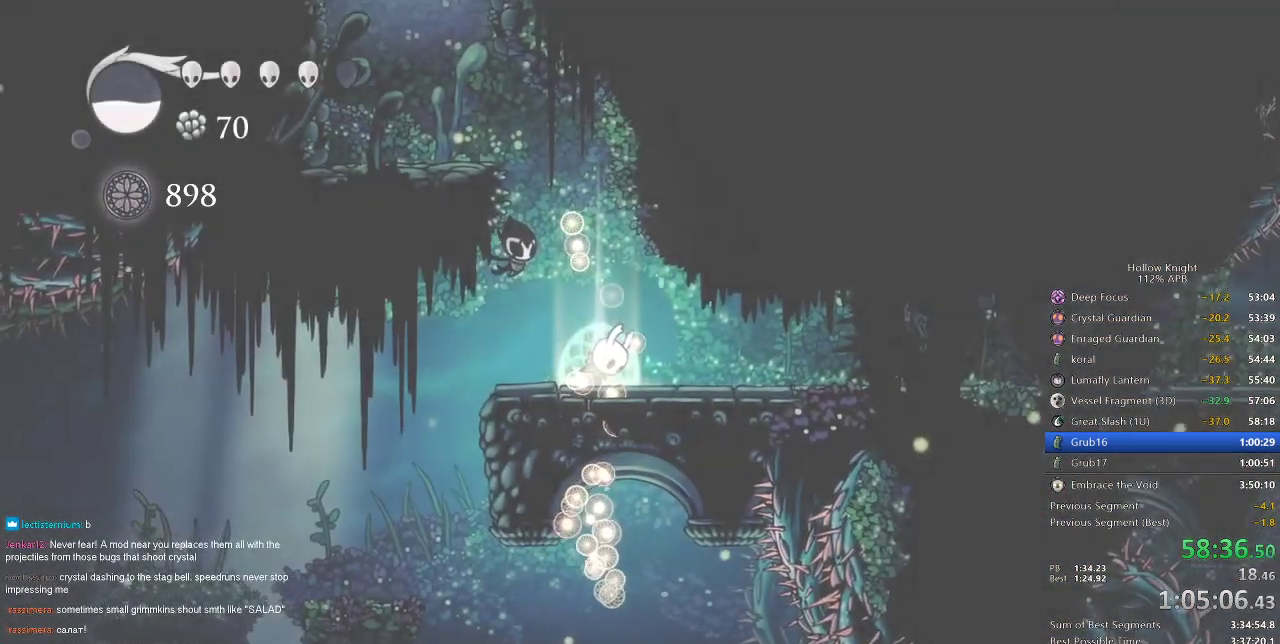
{"keys": ["right"], "events": [[34, "right", "down"], [117, "right", "up"], [217, "right", "down"], [251, "right", "up"], [367, "right", "down"], [467, "right", "up"], [501, "right", "down"]]}
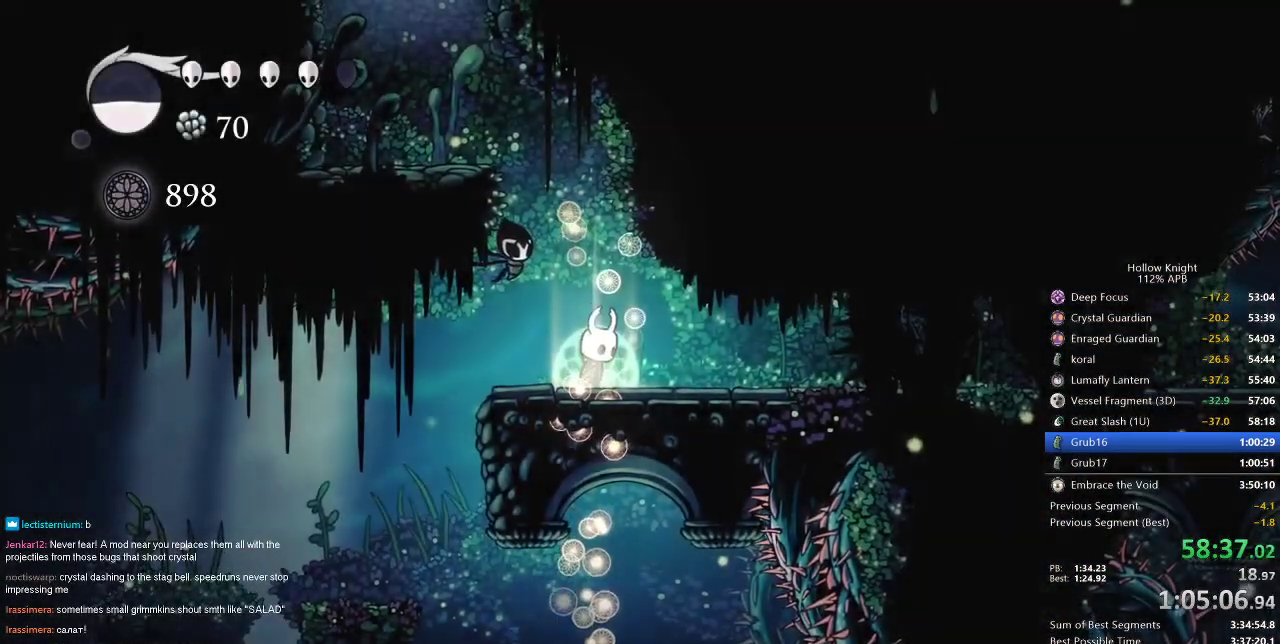
{"keys": ["right"], "events": [[83, "right", "up"], [200, "right", "down"], [283, "right", "up"], [333, "right", "down"]]}
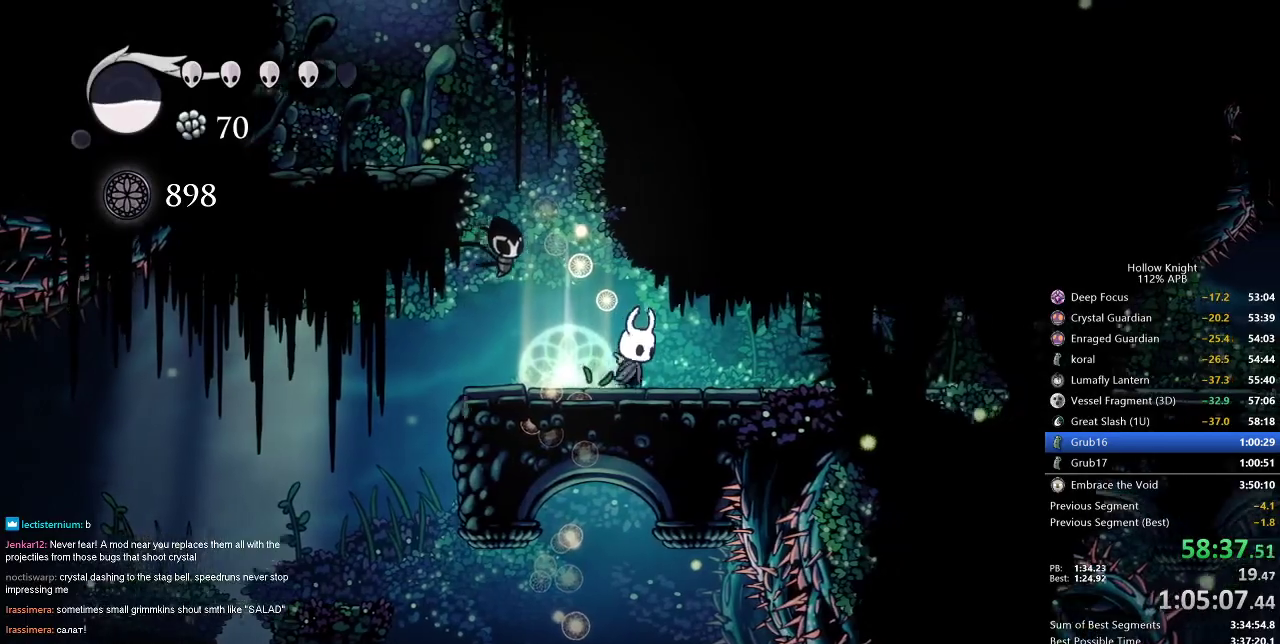
{"keys": ["cdash"], "events": [[17, "right", "up"], [84, "cdash", "down"]]}
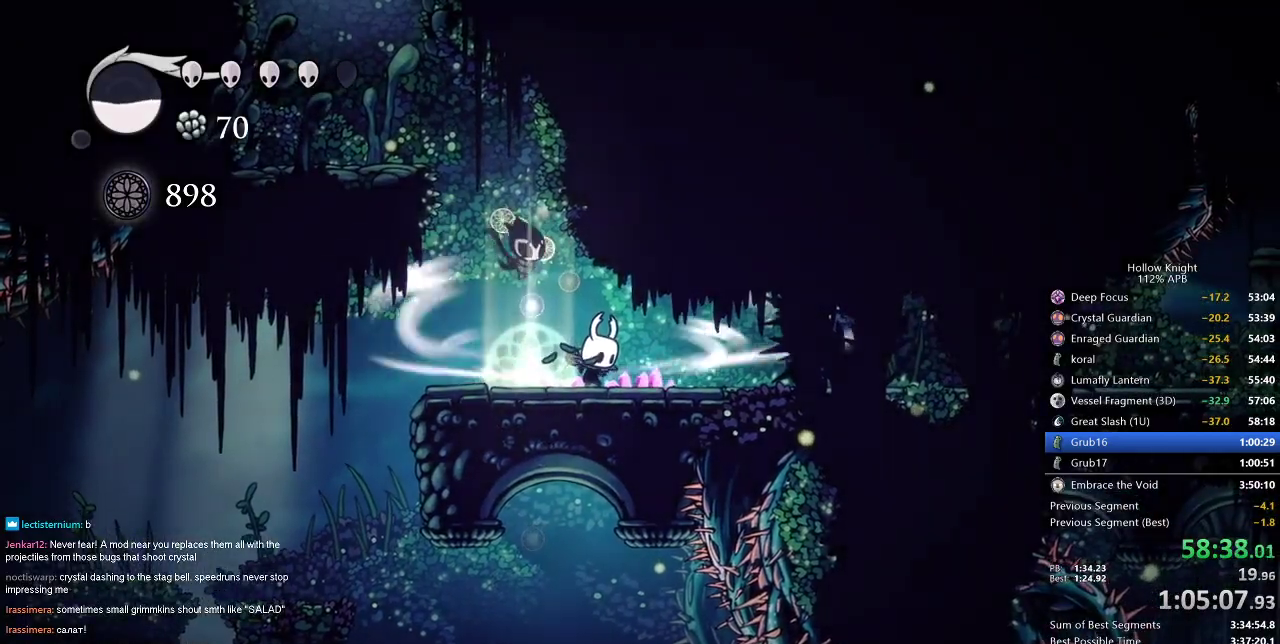
{"keys": ["right"], "events": [[467, "right", "down"], [500, "cdash", "up"]]}
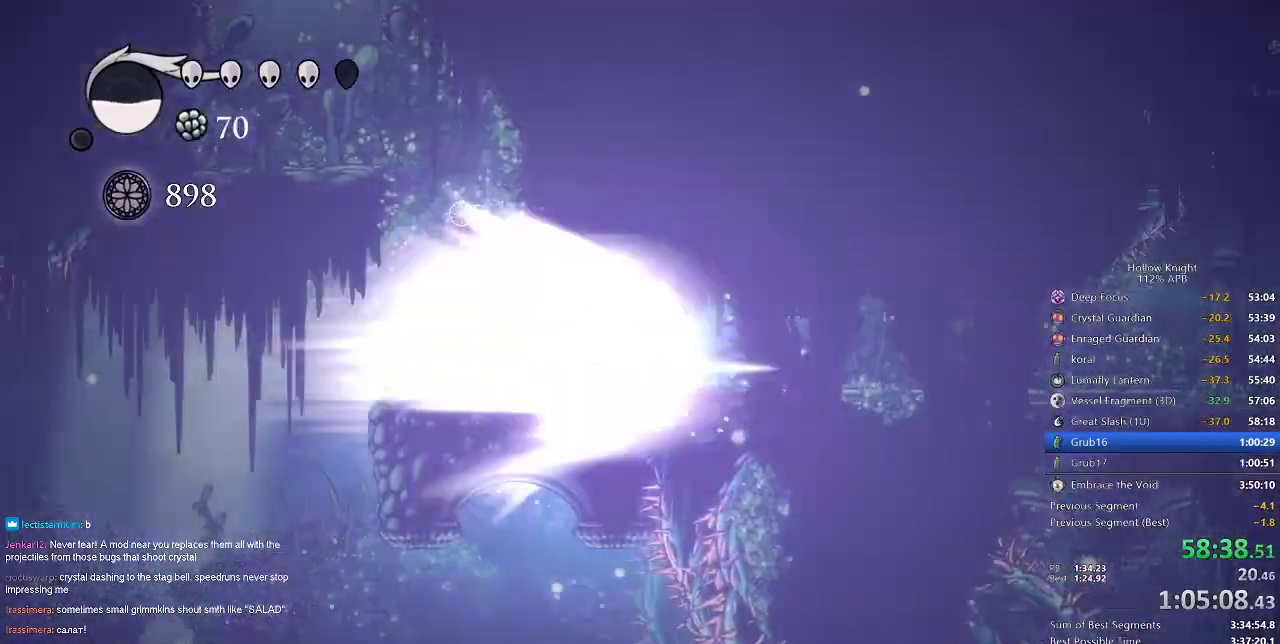
{"keys": ["right"], "events": []}
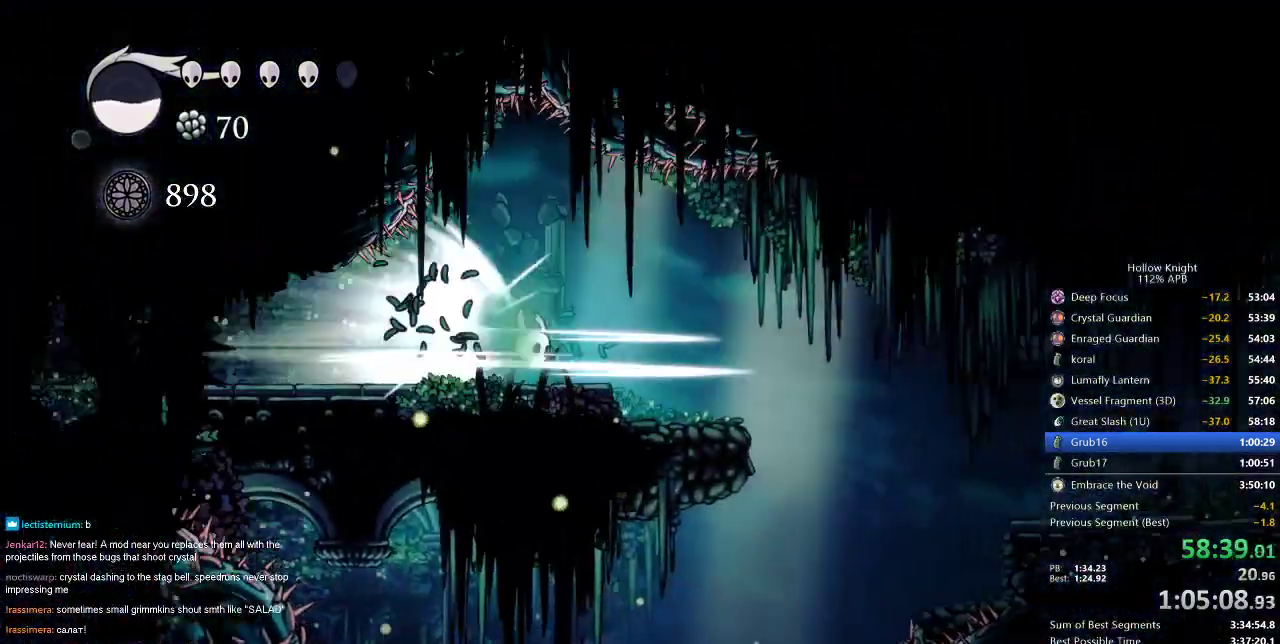
{"keys": ["right"], "events": []}
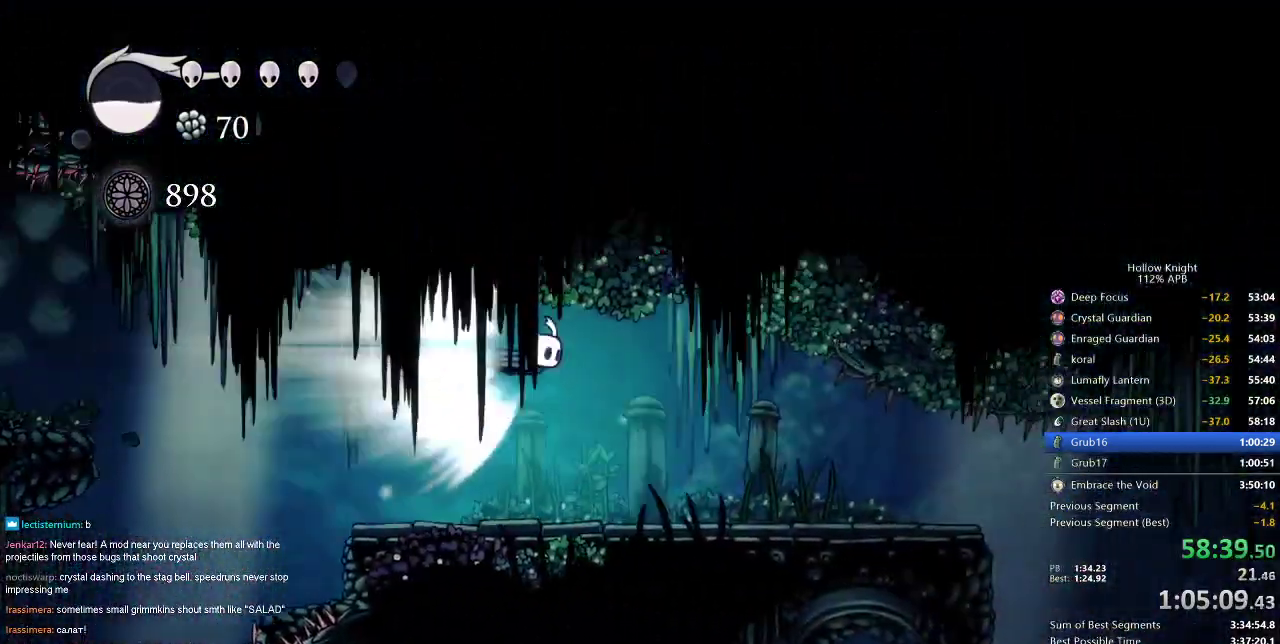
{"keys": ["right"], "events": []}
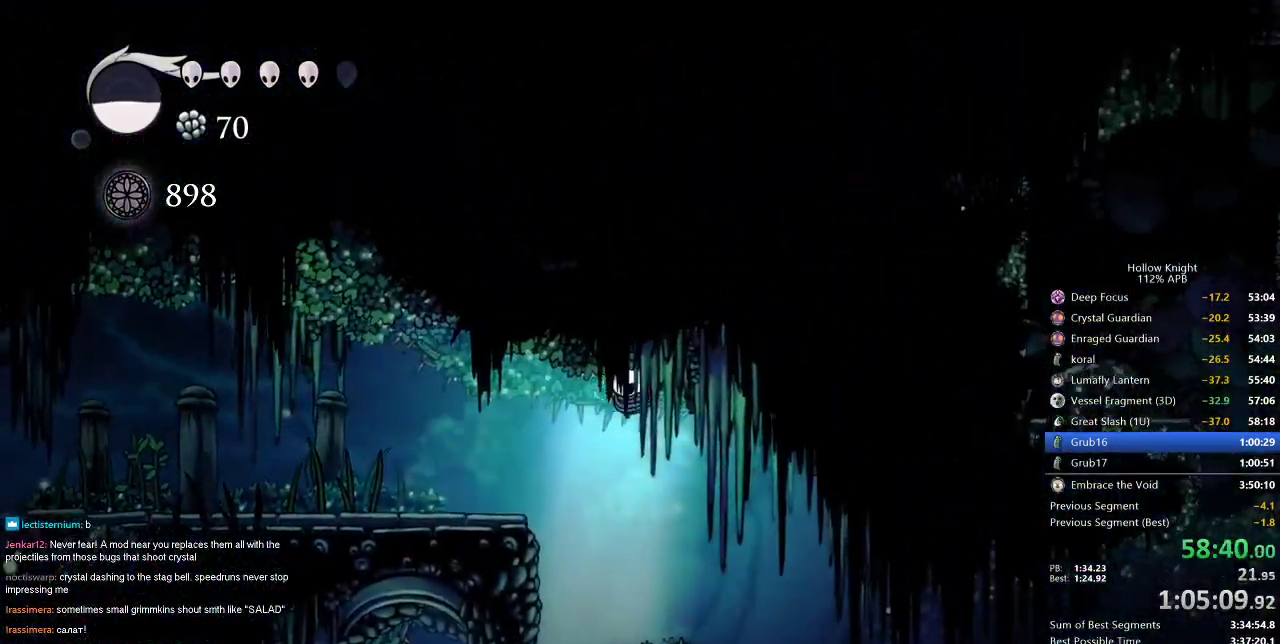
{"keys": ["right"], "events": []}
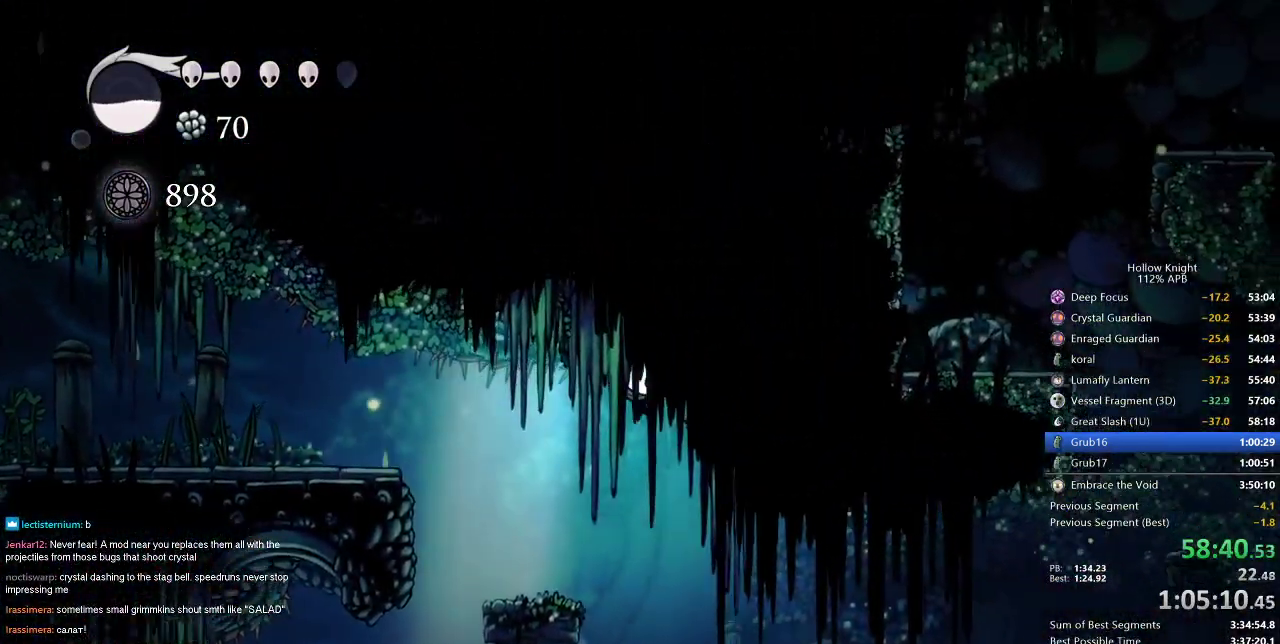
{"keys": ["dash", "right"], "events": [[484, "dash", "down"]]}
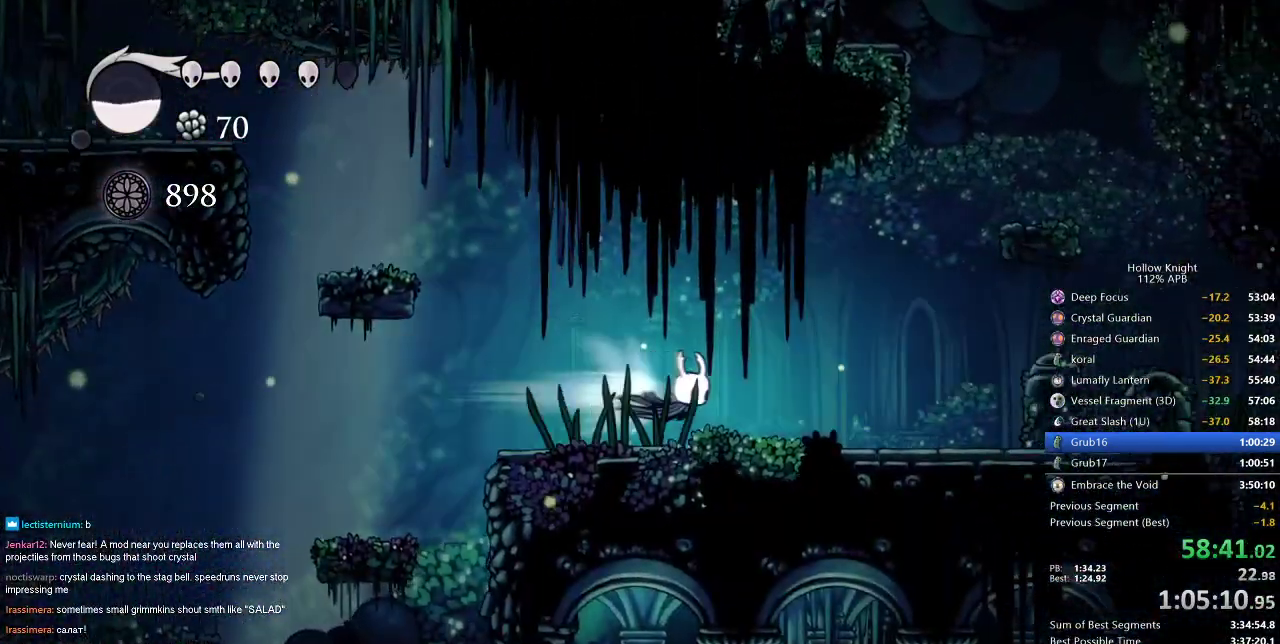
{"keys": ["cdash"], "events": [[33, "dash", "up"], [400, "right", "up"], [450, "cdash", "down"]]}
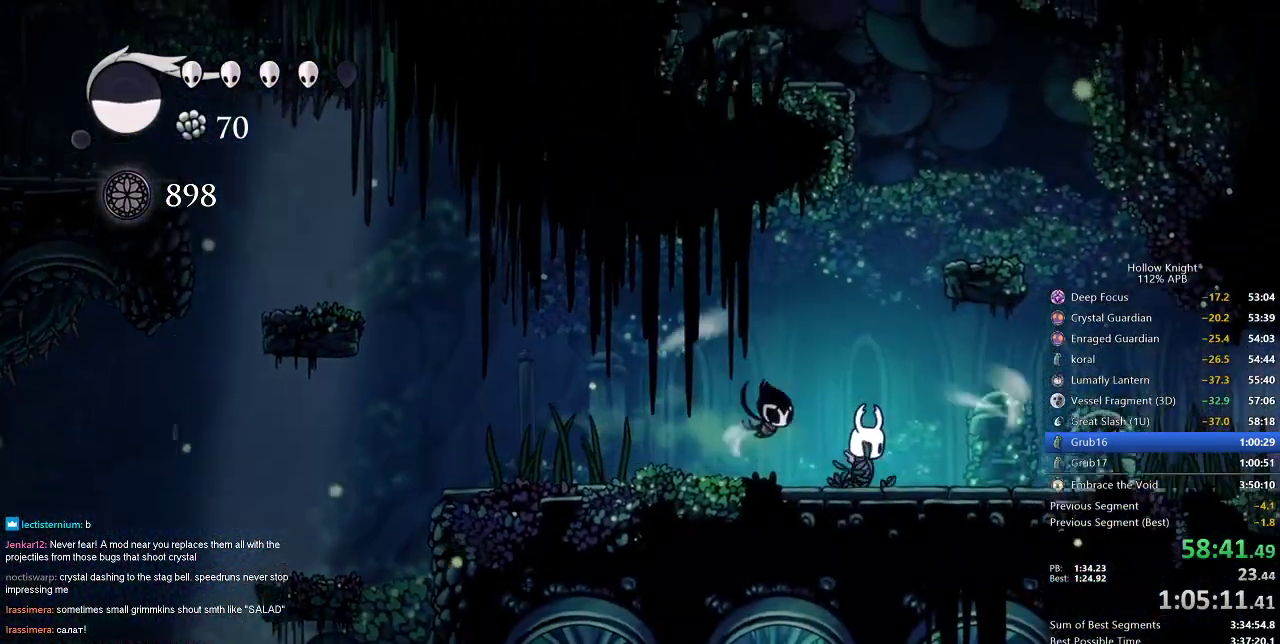
{"keys": ["cdash"], "events": []}
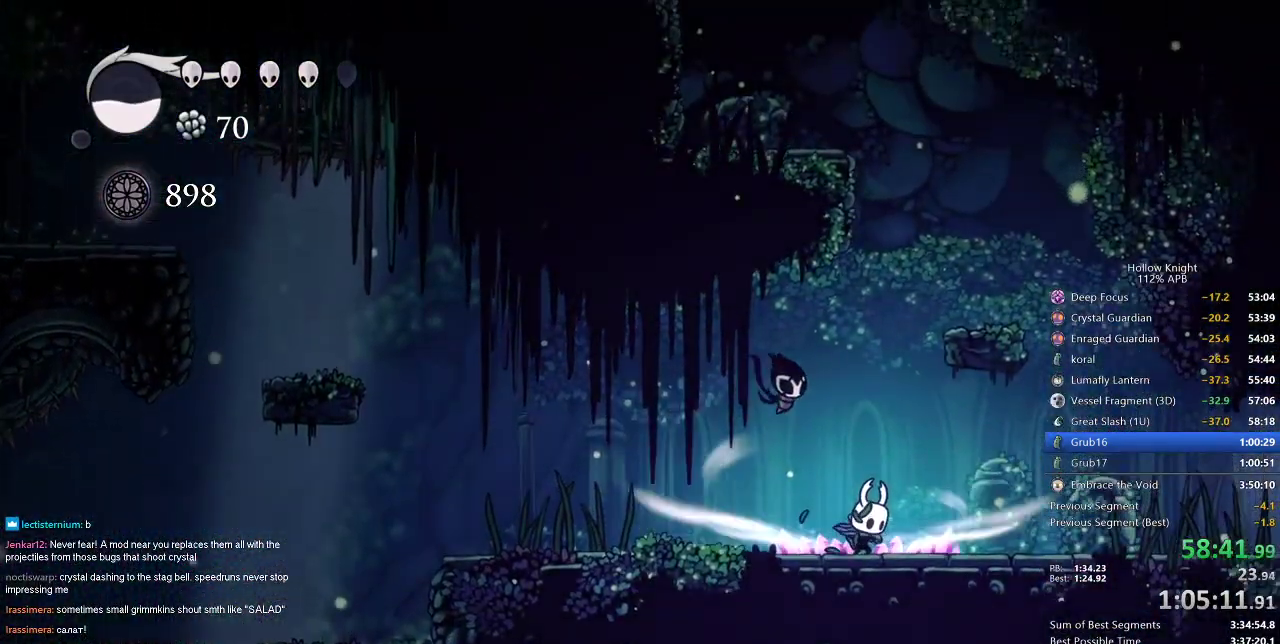
{"keys": ["right"], "events": [[367, "right", "down"], [400, "cdash", "up"]]}
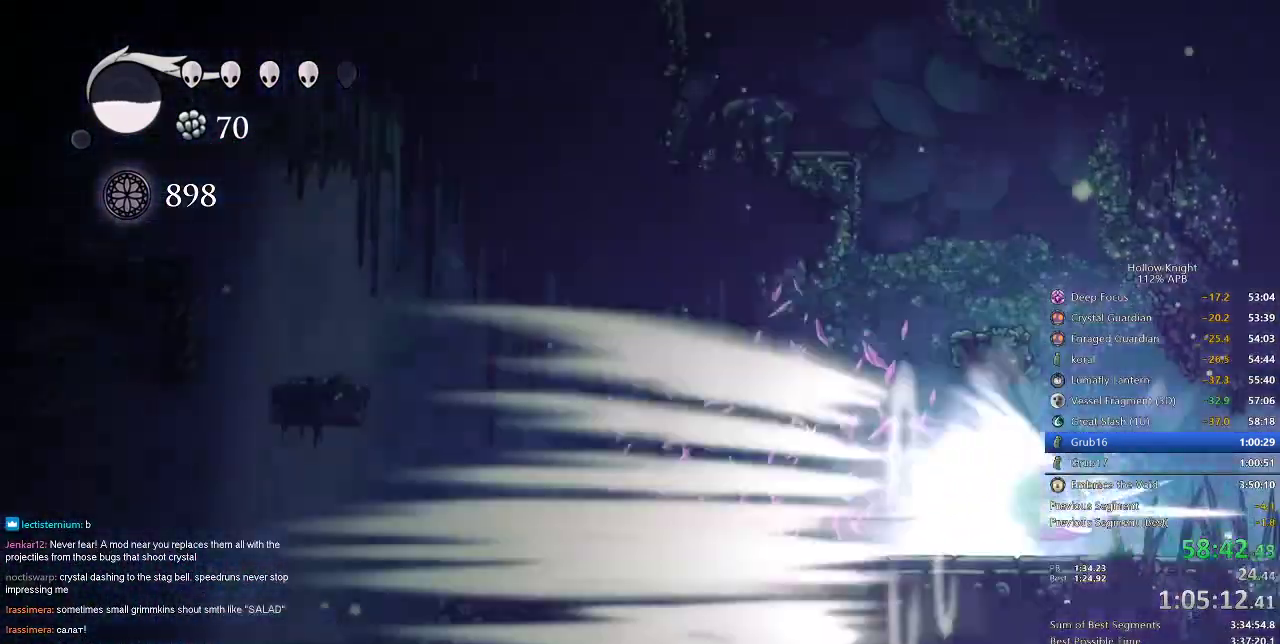
{"keys": ["right"], "events": []}
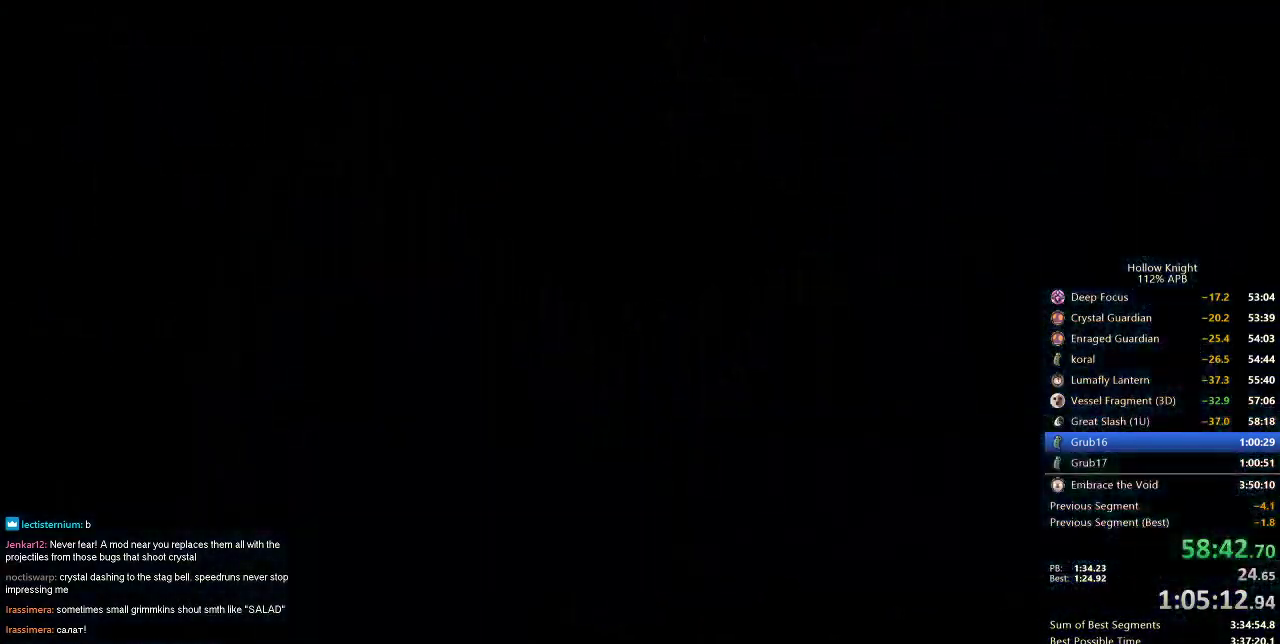
{"keys": ["right"], "events": []}
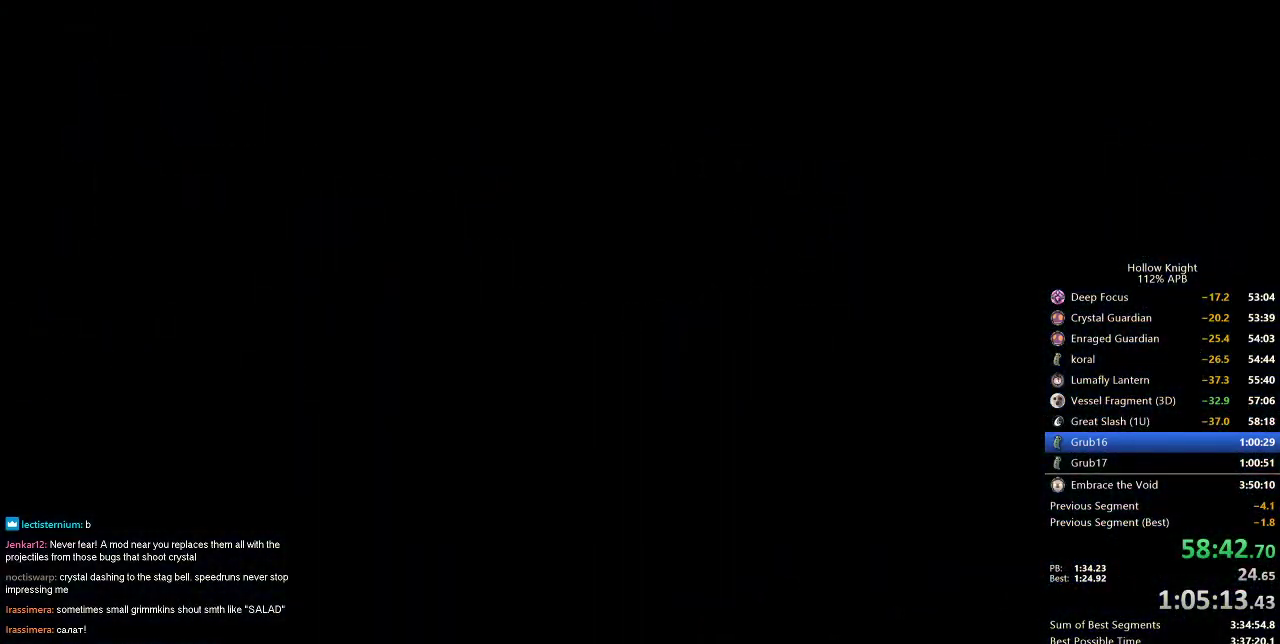
{"keys": ["right"], "events": []}
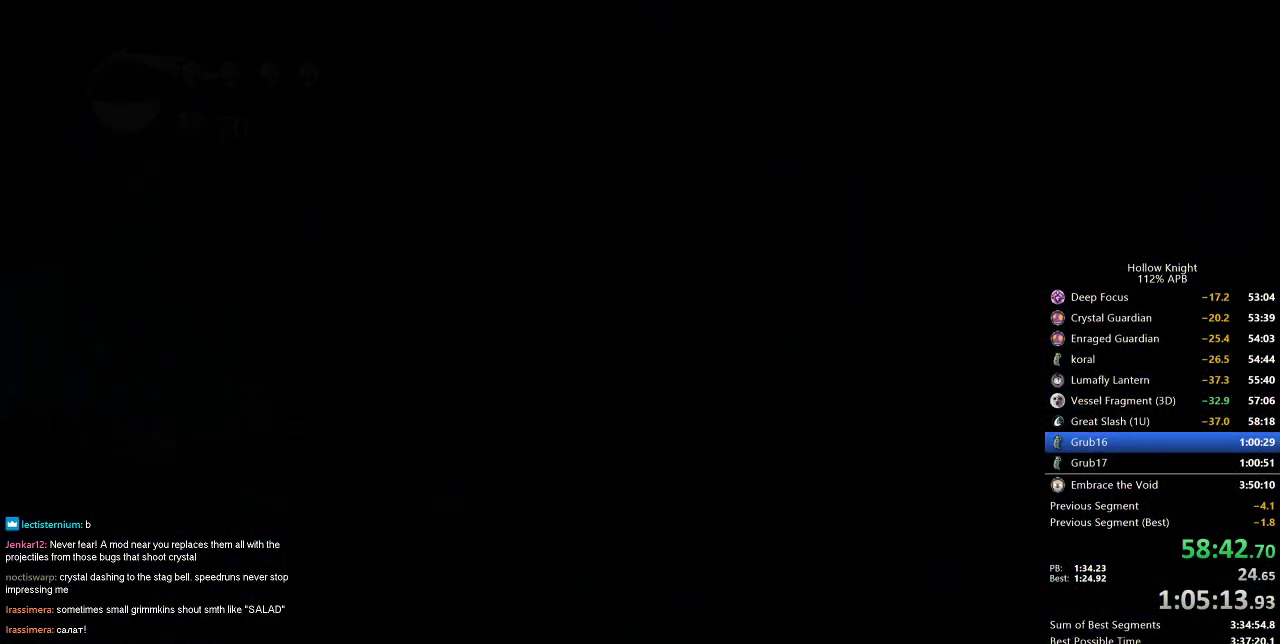
{"keys": ["right"], "events": []}
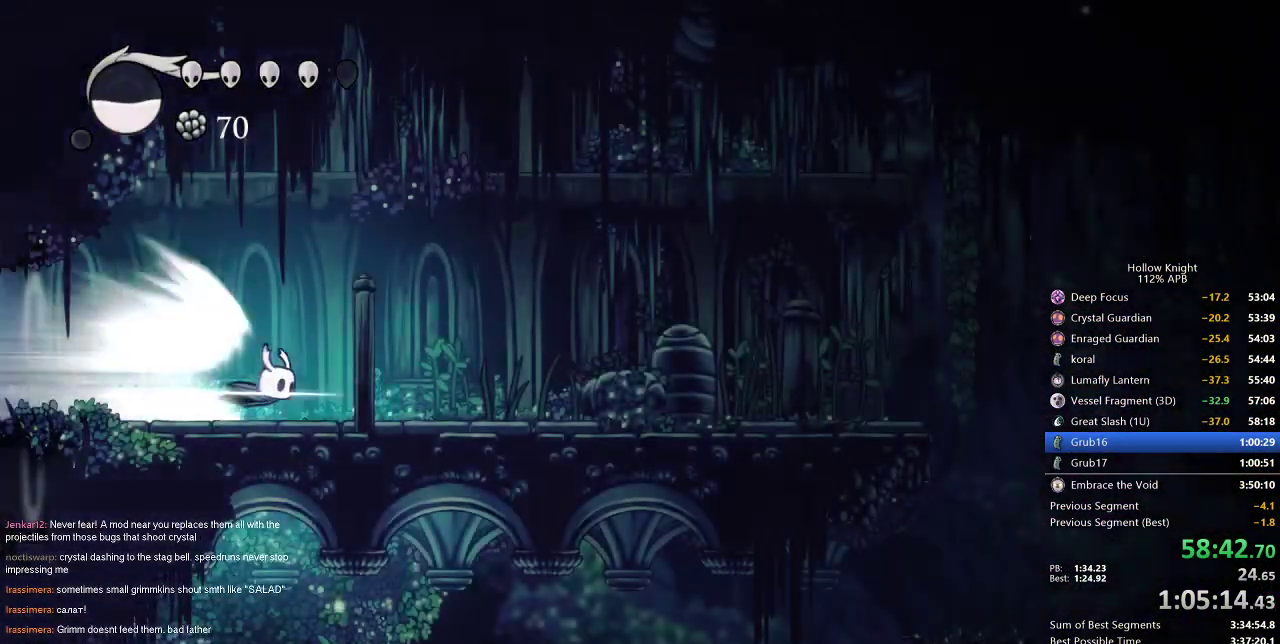
{"keys": ["right"], "events": []}
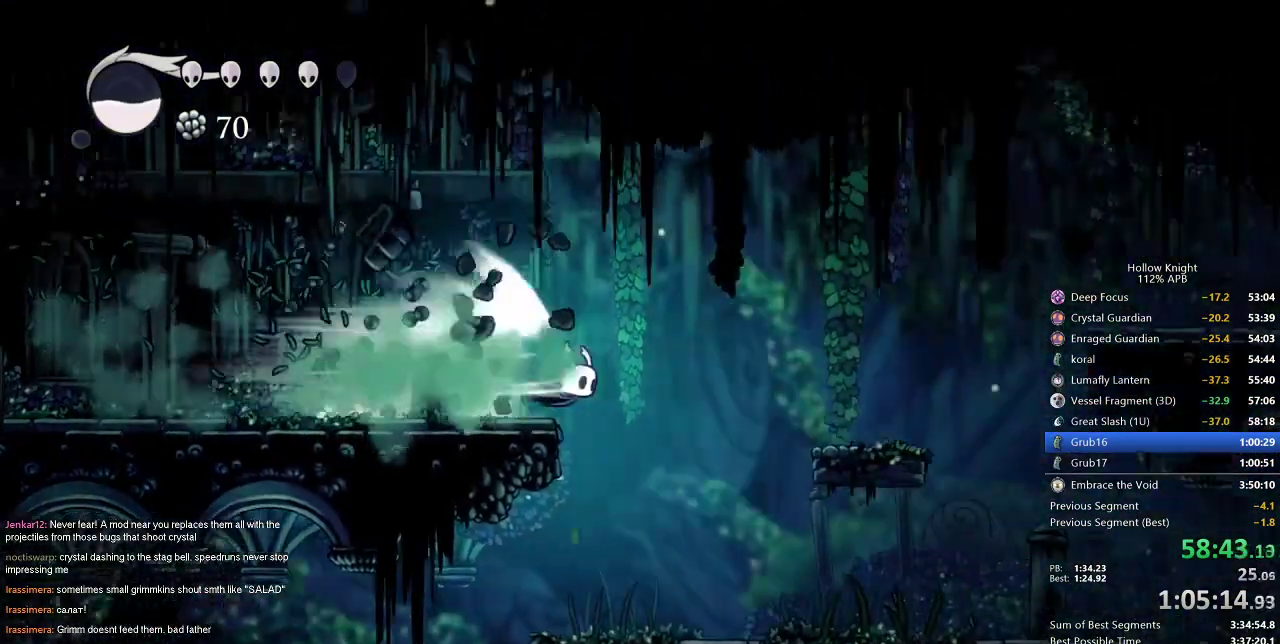
{"keys": [], "events": [[250, "jump", "down"], [334, "jump", "up"], [334, "right", "up"]]}
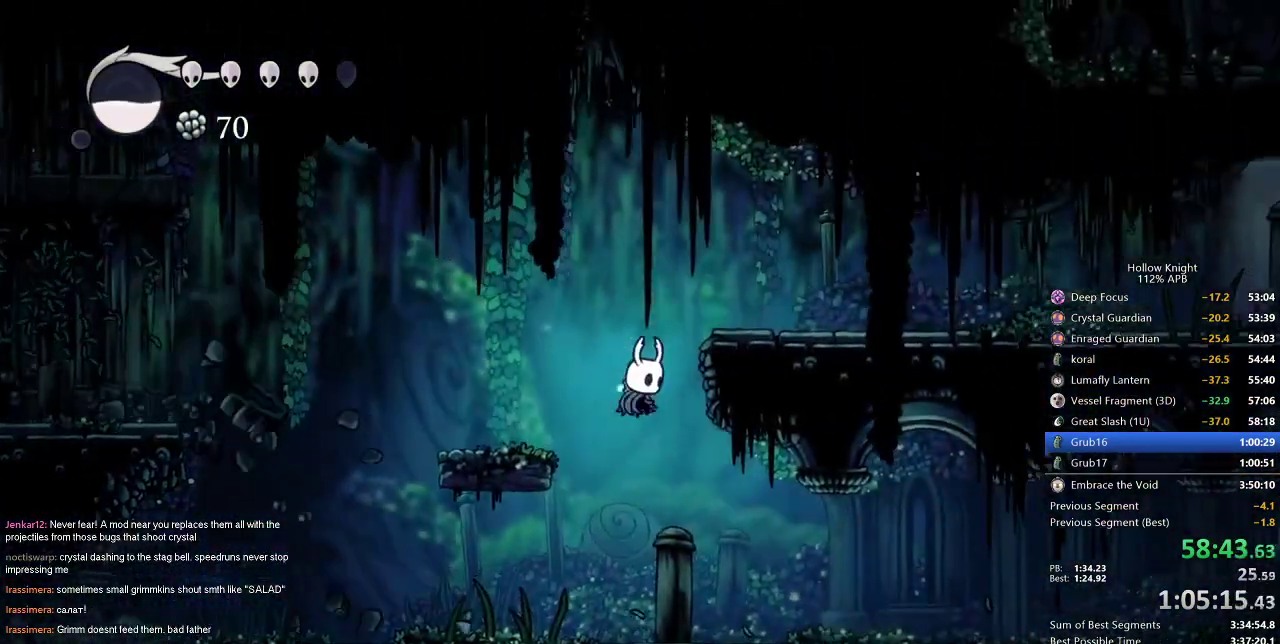
{"keys": ["jump"], "events": [[183, "left", "down"], [317, "jump", "down"], [317, "left", "up"]]}
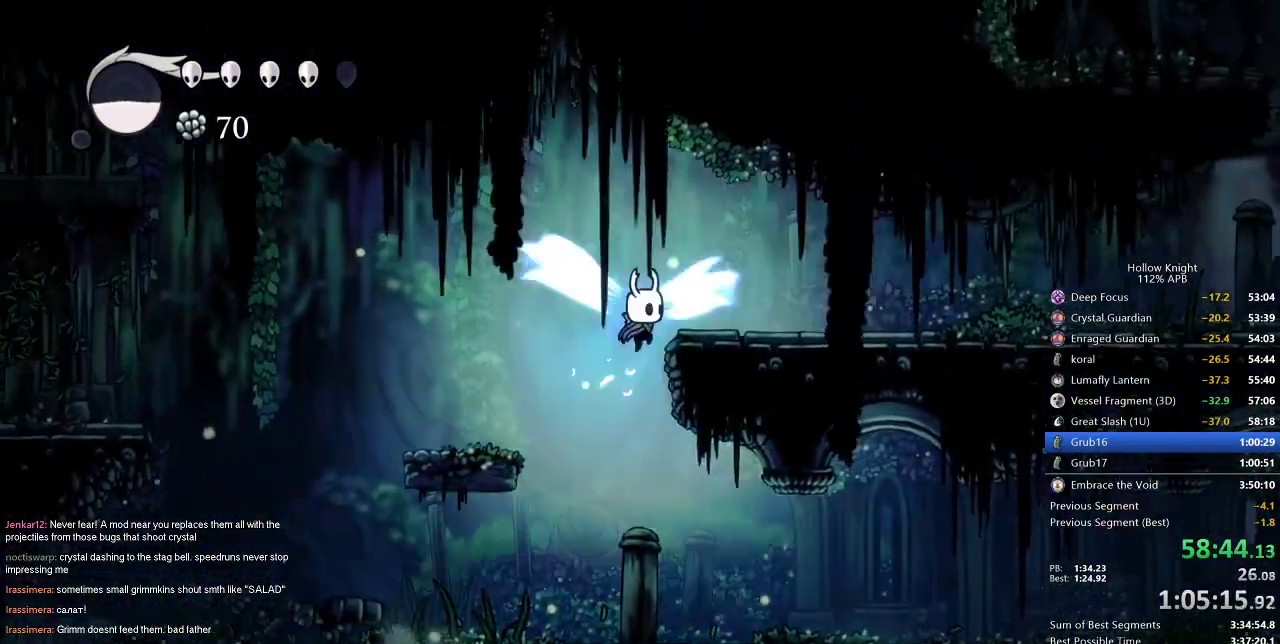
{"keys": ["right"], "events": [[17, "right", "down"], [134, "dash", "down"], [184, "jump", "up"], [284, "dash", "up"]]}
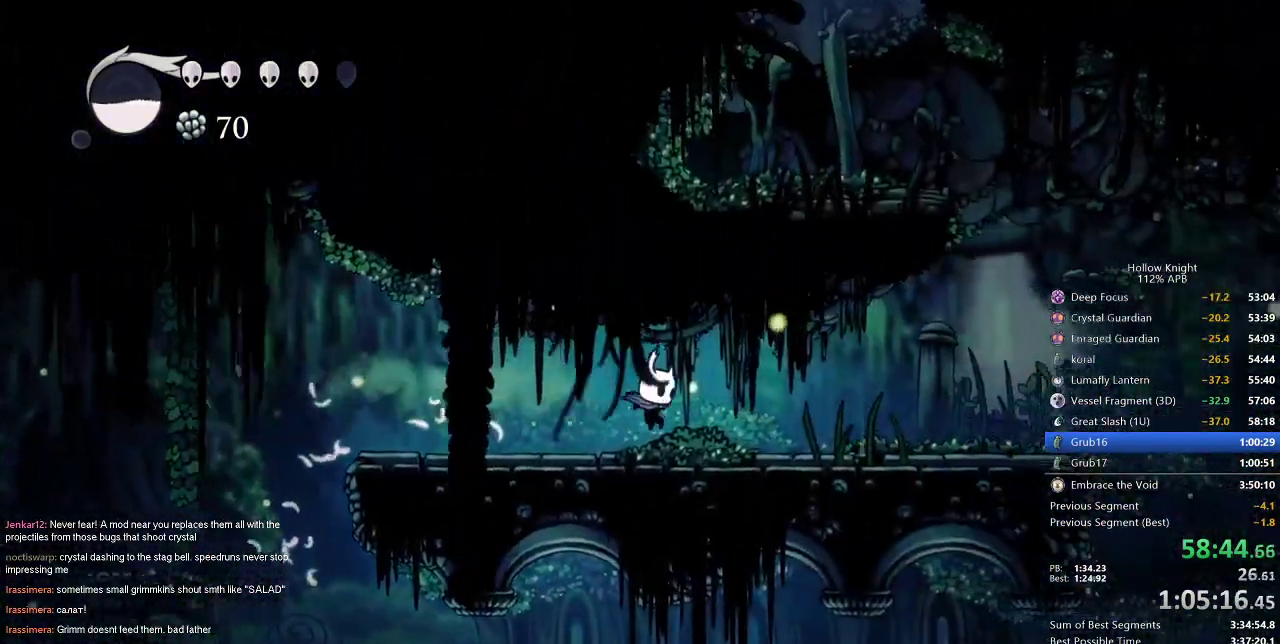
{"keys": ["jump", "right"], "events": [[200, "dash", "down"], [283, "dash", "up"], [483, "jump", "down"]]}
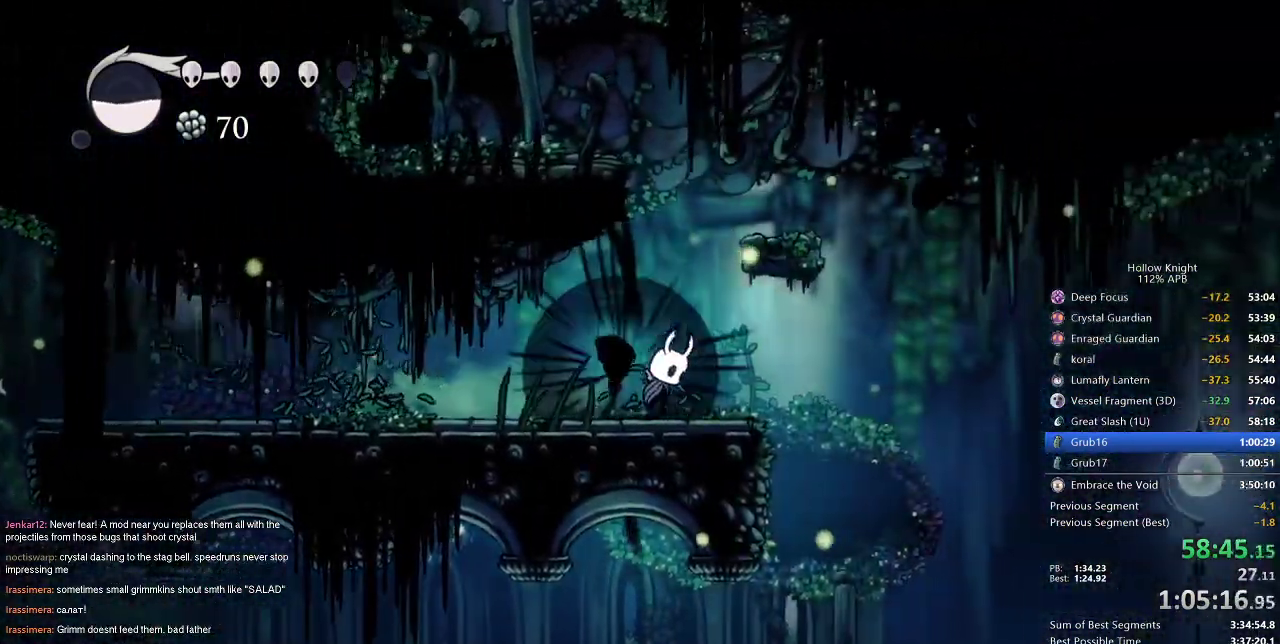
{"keys": ["jump", "left"], "events": [[33, "right", "up"], [267, "jump", "up"], [300, "jump", "down"], [501, "left", "down"]]}
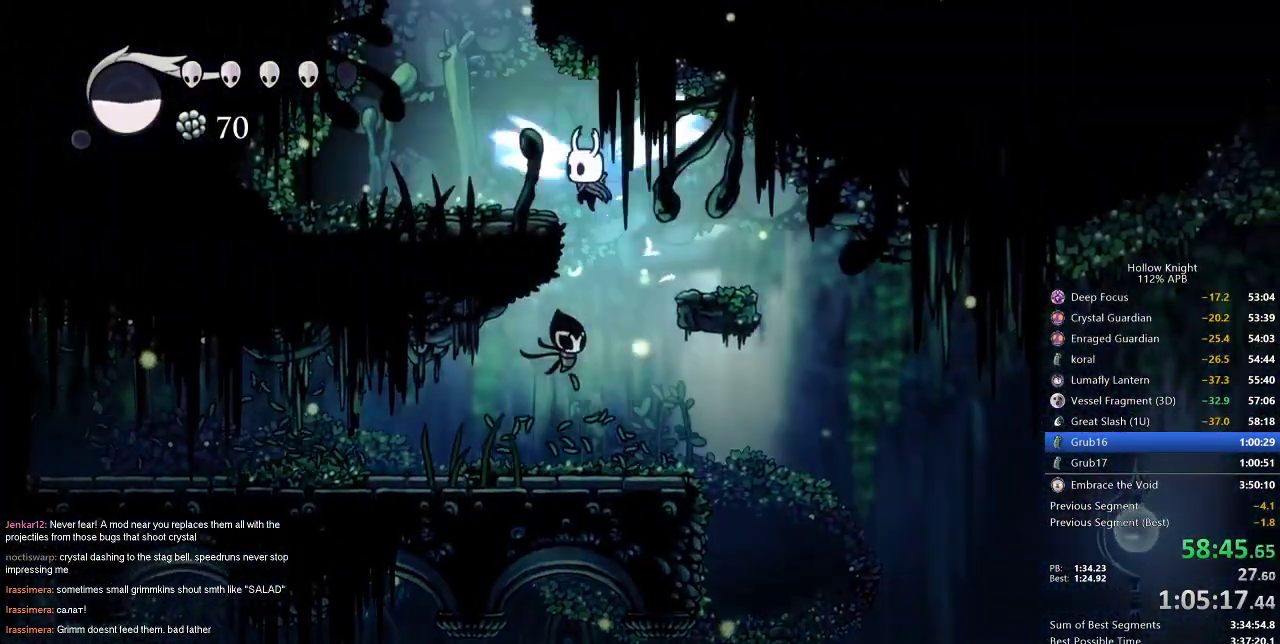
{"keys": ["jump"], "events": [[83, "jump", "up"], [367, "jump", "down"], [367, "left", "up"]]}
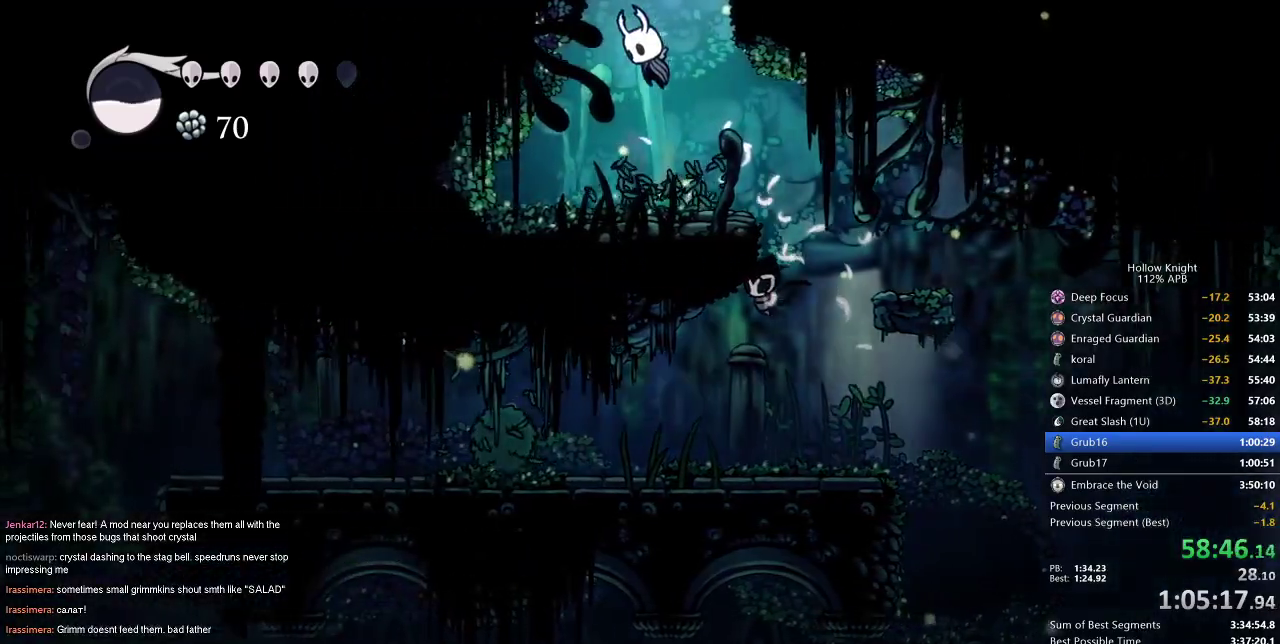
{"keys": ["left", "nail"], "events": [[17, "left", "down"], [150, "nail", "down"], [200, "jump", "up"]]}